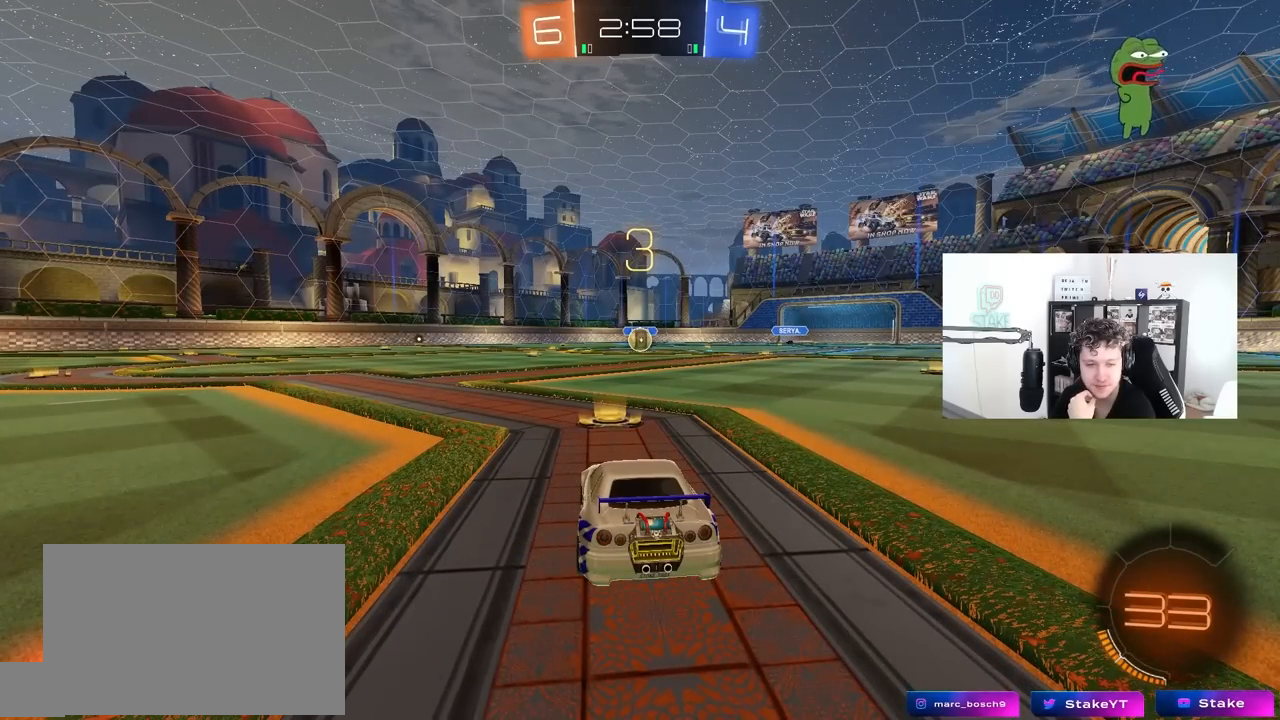
Gameplay with keyboard and mouse; each line is a JSON object with the keys and mouse buttons held at the frame after it. "events" lists presses ("down") and releases ("up") of "1", "2", "3", "4", "5", "a", "alt", "c", "caps_lock", "ctrl", "d", "e", "f", "g", "q", "r", "s", "shift", "space", "t", "tab", "v", "w", "x", "z", "mouse_left", "mouse_wheel" and "mouse_right" between this image and that frame as [ms after this image, input, new state], when the widget could be followed in between. "mouse_left", "mouse_wheel", "mouse_right" = the "left", "wheel", "right" buttons of the "mouse" list. No other keys are recorded. "wheel" means that the mouse wheel is clicked or scrolled. "mouse_move" is the direction in which the mouse moves at that frame (one of eight, or "still"), when it could be read.
{"keys": [], "mouse": [], "mouse_move": "still", "events": []}
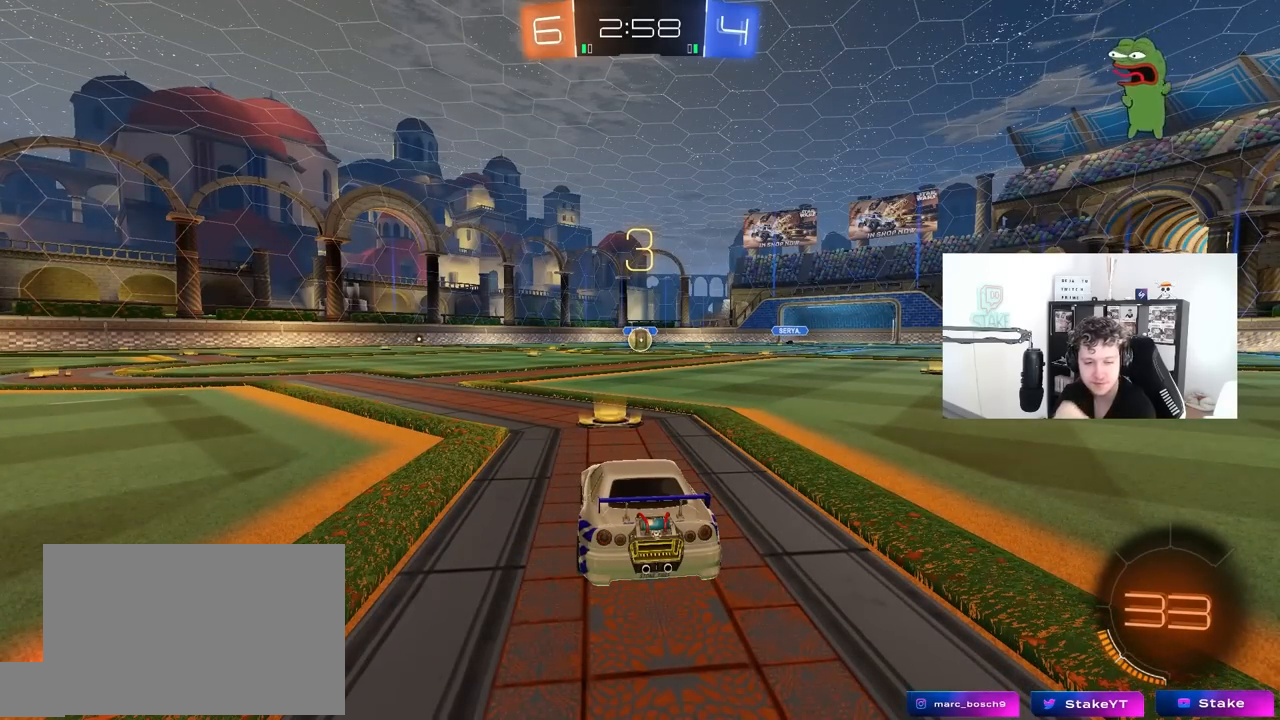
{"keys": [], "mouse": ["left"], "mouse_move": "up-left", "events": [[117, "mouse_left", "down"]]}
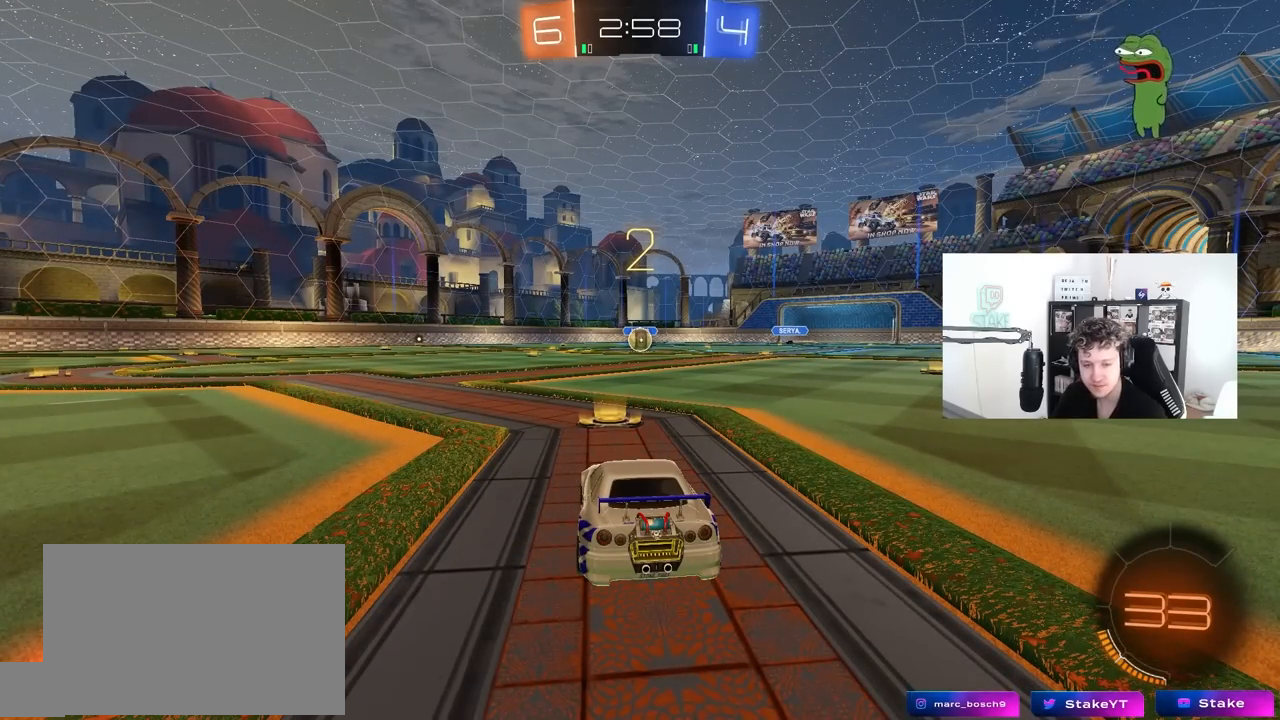
{"keys": ["w"], "mouse": ["left"], "mouse_move": "left", "events": [[267, "w", "down"]]}
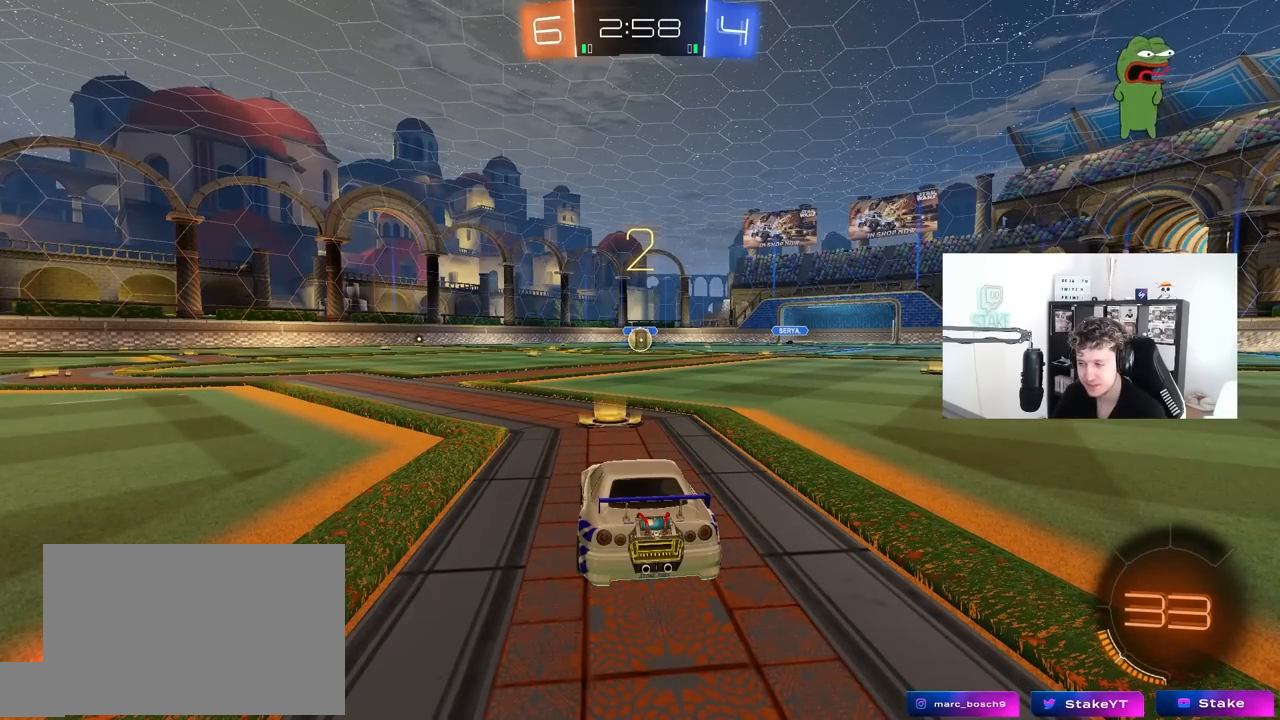
{"keys": ["tab", "w"], "mouse": ["left"], "mouse_move": "right", "events": [[150, "tab", "down"]]}
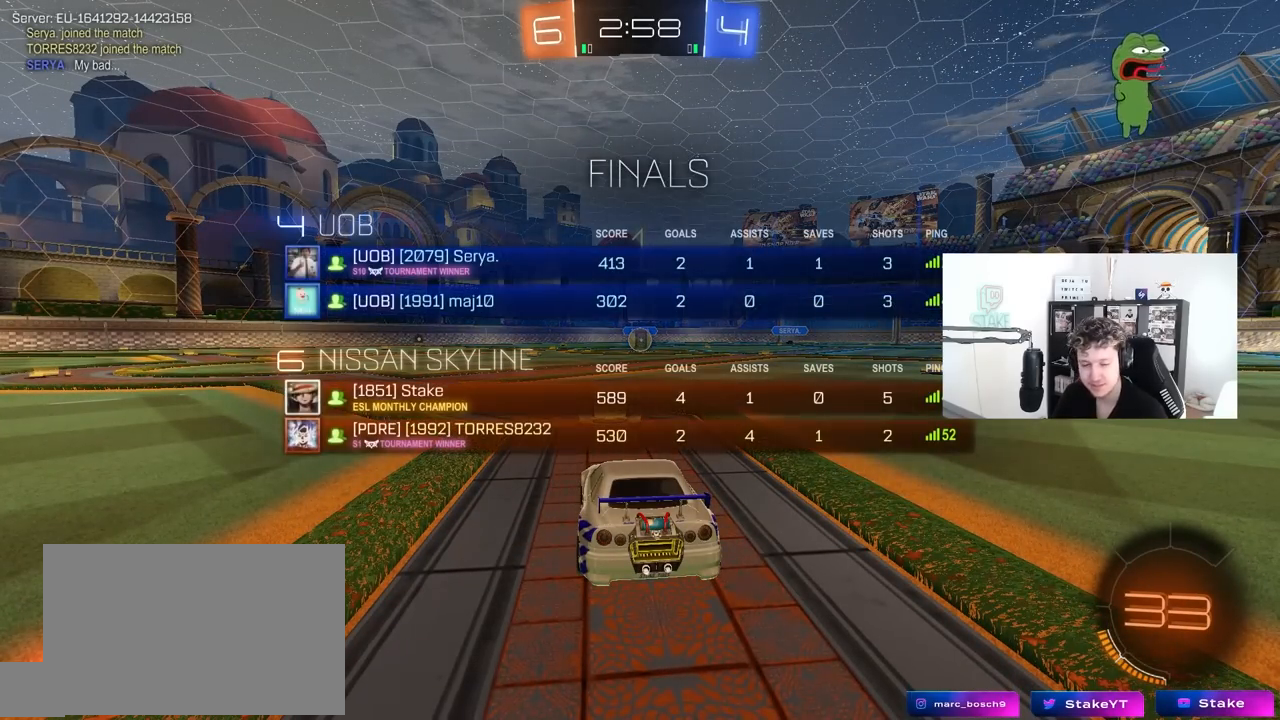
{"keys": ["w"], "mouse": ["left"], "mouse_move": "down-right", "events": [[250, "tab", "up"]]}
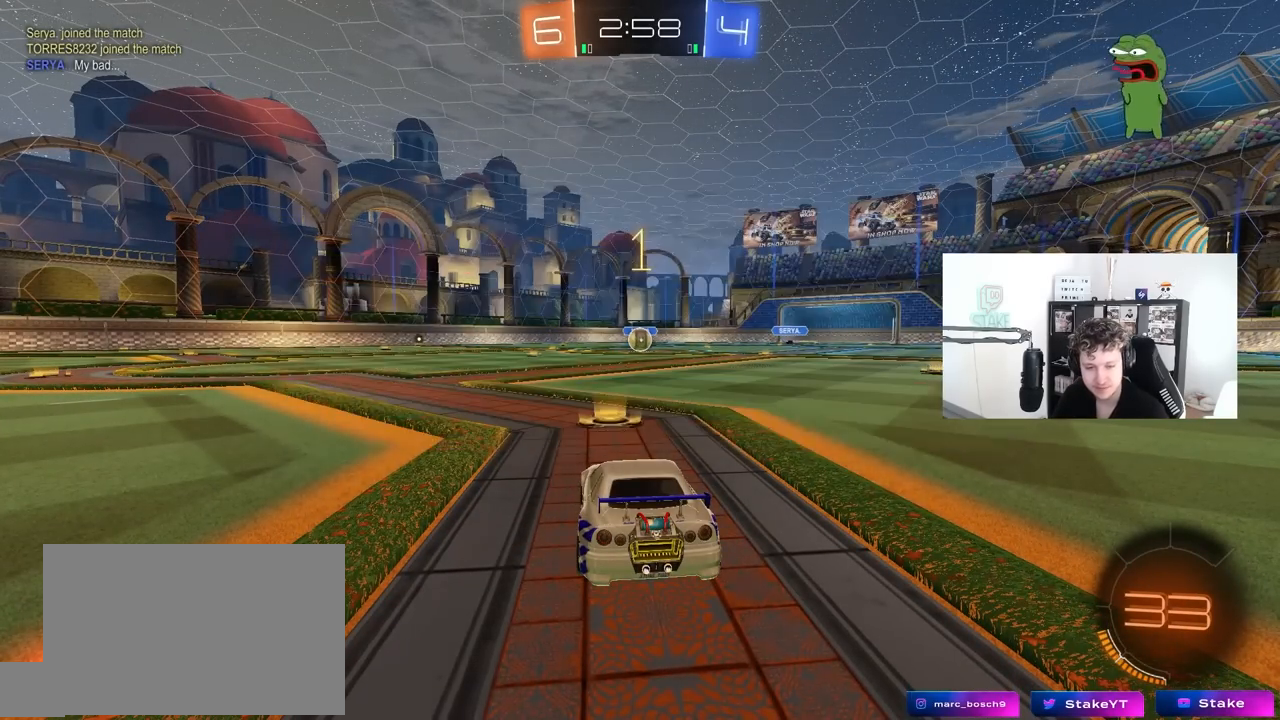
{"keys": ["d", "w"], "mouse": ["left", "right"], "mouse_move": "still", "events": [[417, "d", "down"], [500, "mouse_right", "down"]]}
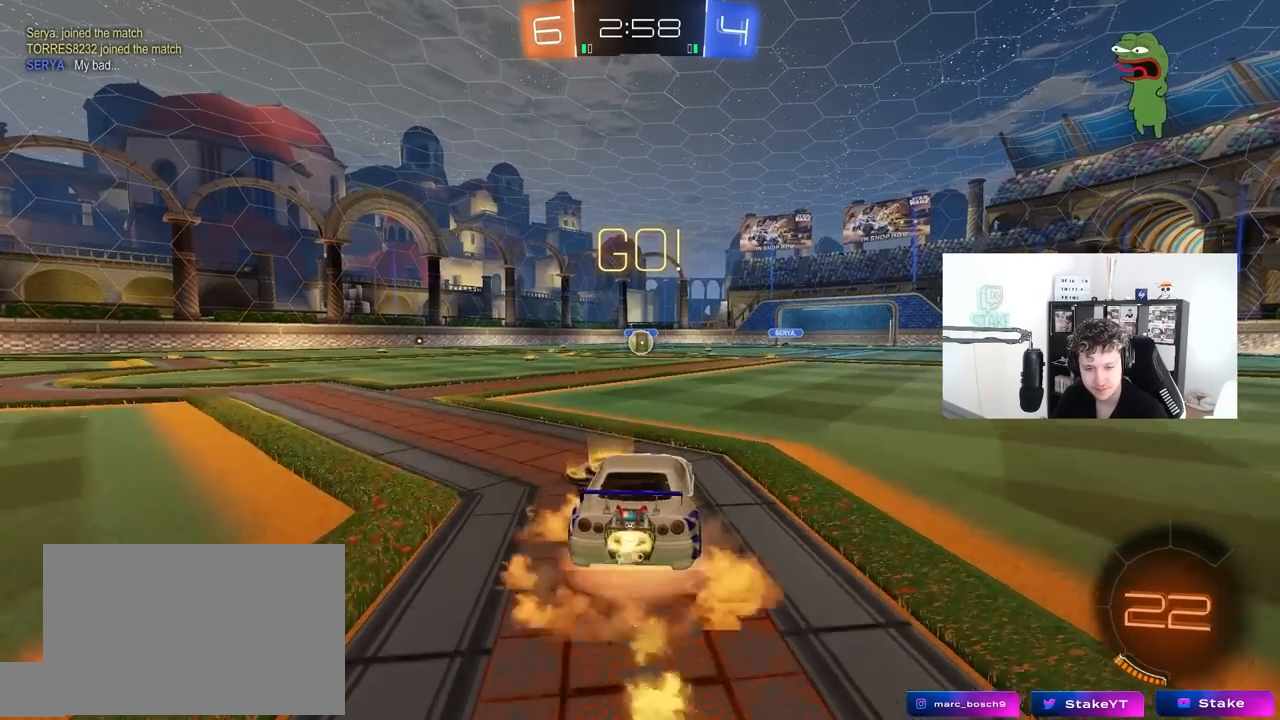
{"keys": ["a", "s", "shift"], "mouse": ["left"], "mouse_move": "up-right", "events": [[50, "a", "down"], [50, "d", "up"], [50, "mouse_right", "up"], [50, "shift", "down"], [100, "mouse_right", "down"], [150, "w", "up"], [200, "s", "down"], [233, "mouse_right", "up"]]}
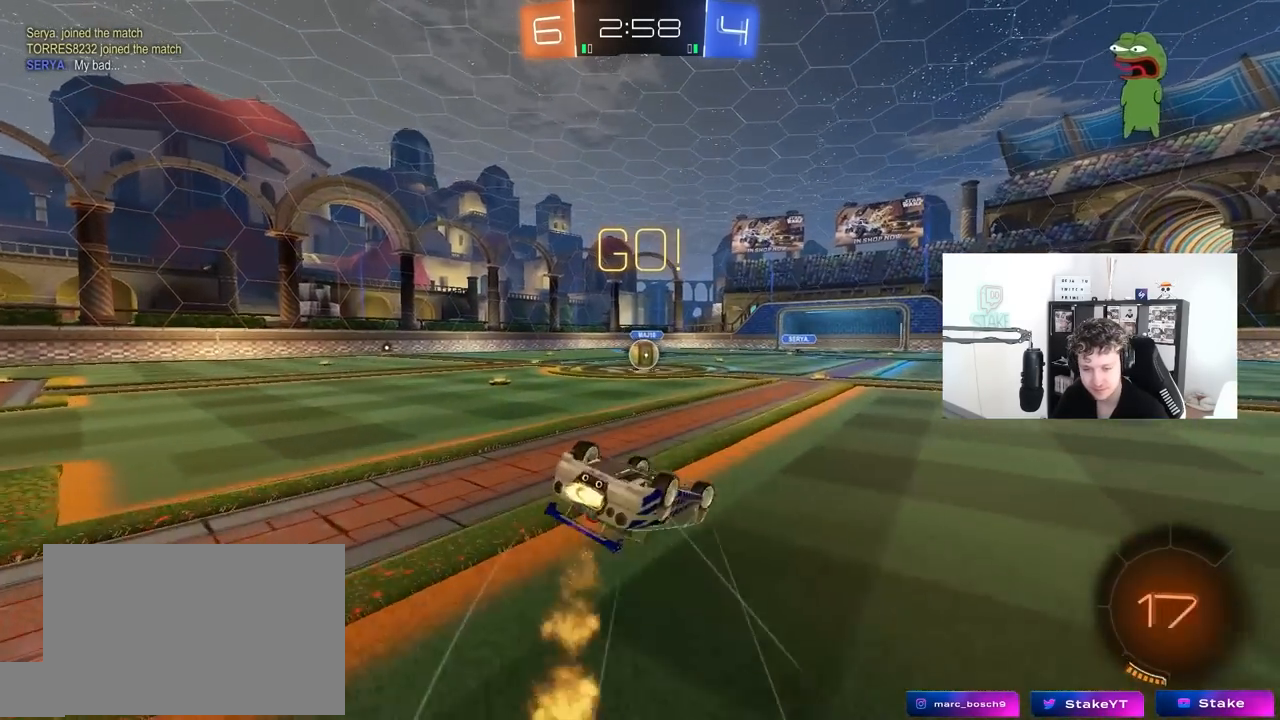
{"keys": [], "mouse": [], "mouse_move": "still", "events": [[117, "s", "up"], [217, "s", "down"], [450, "a", "up"], [450, "s", "up"], [450, "shift", "up"], [483, "mouse_left", "up"]]}
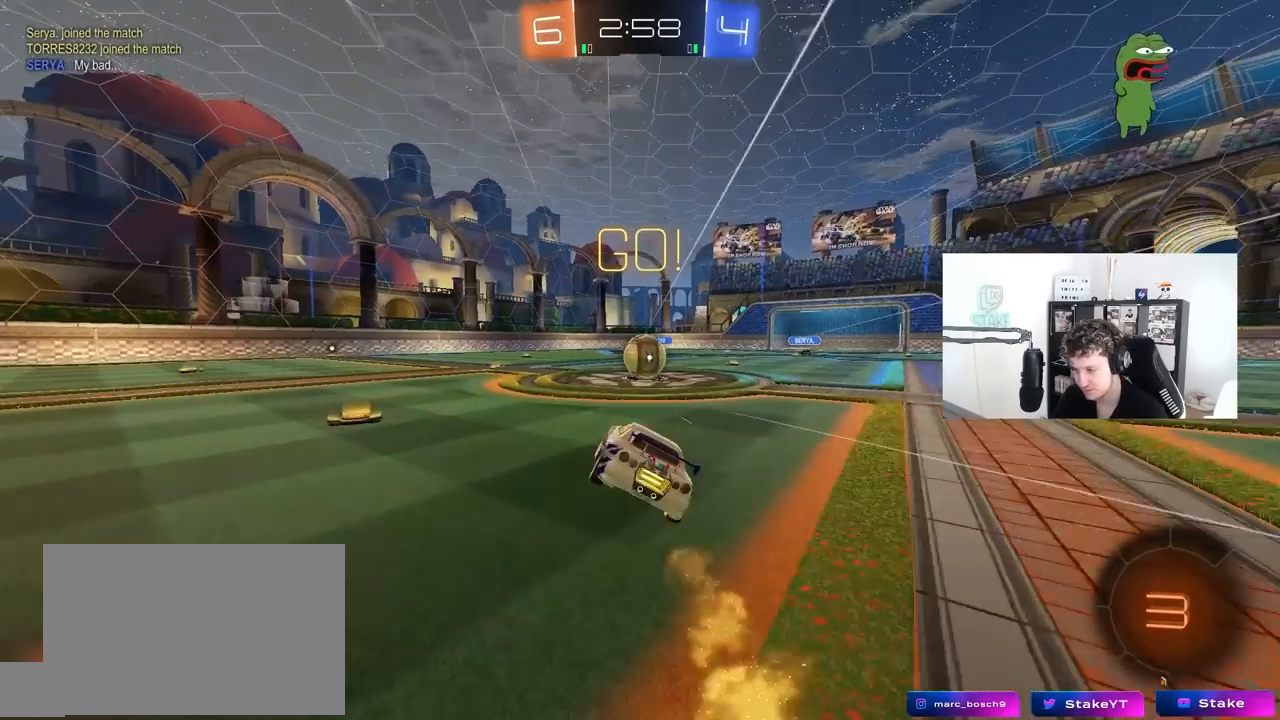
{"keys": ["a", "shift", "w"], "mouse": [], "mouse_move": "still", "events": [[33, "d", "down"], [133, "d", "up"], [217, "d", "down"], [267, "mouse_right", "down"], [317, "d", "up"], [367, "mouse_right", "up"], [467, "a", "down"], [467, "shift", "down"], [467, "w", "down"]]}
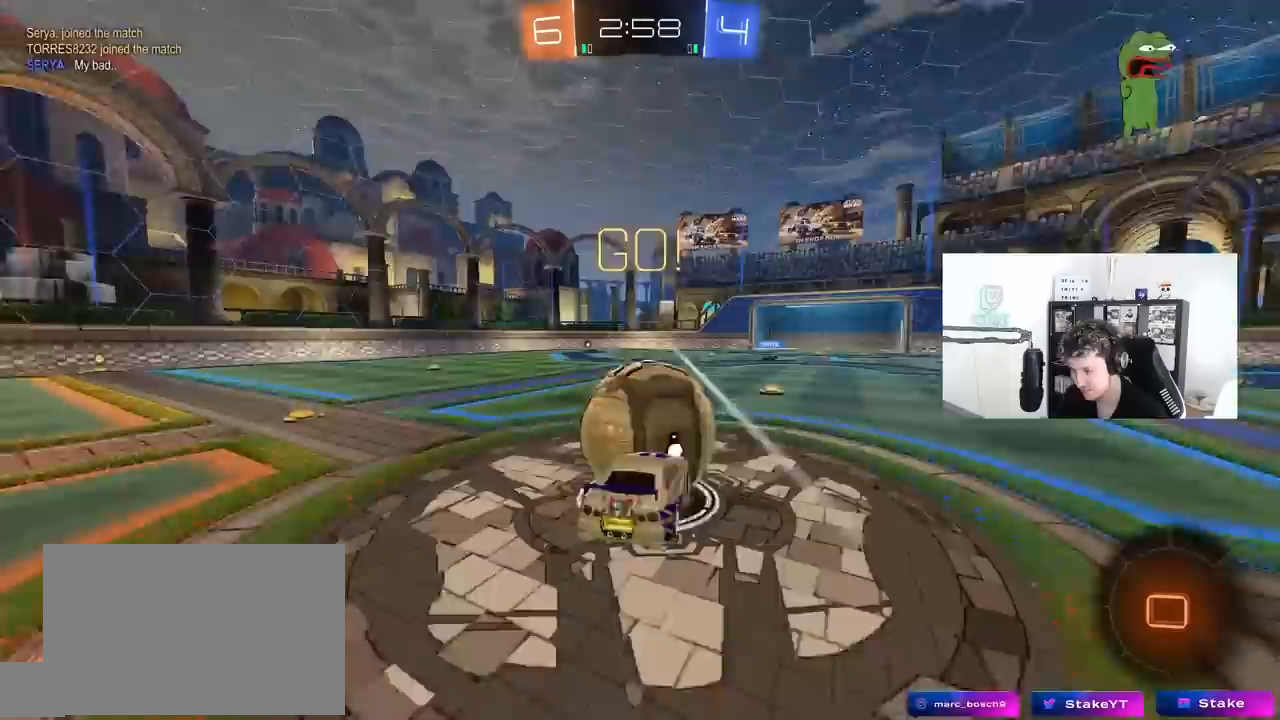
{"keys": ["a", "shift"], "mouse": [], "mouse_move": "up-right", "events": [[50, "mouse_right", "down"], [200, "s", "down"], [200, "w", "up"], [333, "mouse_right", "up"], [467, "s", "up"]]}
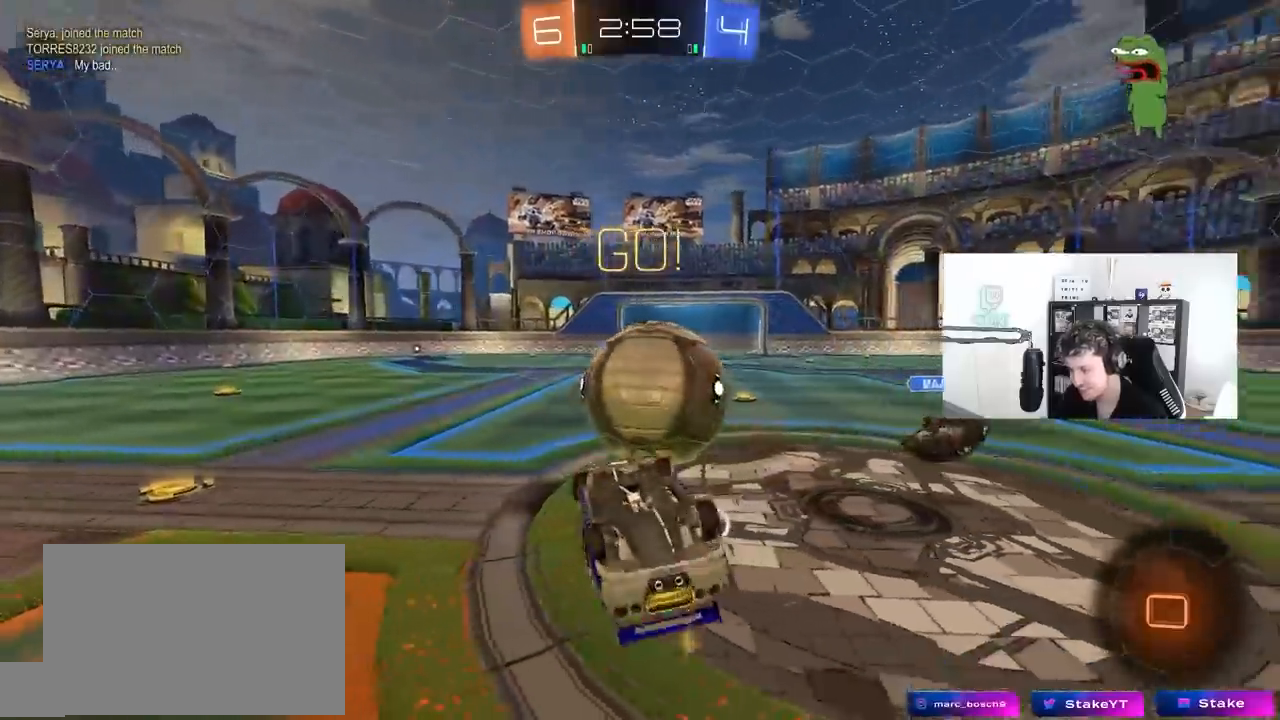
{"keys": [], "mouse": [], "mouse_move": "still", "events": [[167, "w", "down"], [250, "shift", "up"], [350, "a", "up"], [400, "w", "up"]]}
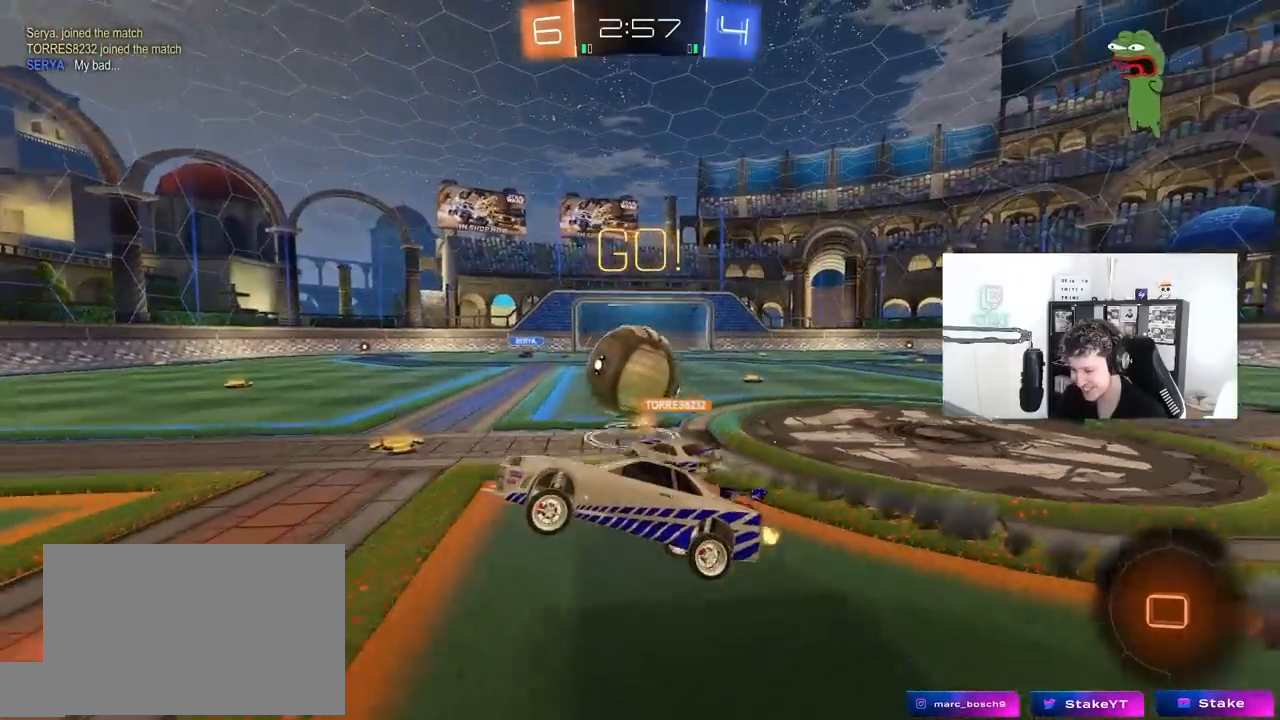
{"keys": ["w"], "mouse": [], "mouse_move": "still", "events": [[183, "w", "down"], [317, "d", "down"], [467, "d", "up"]]}
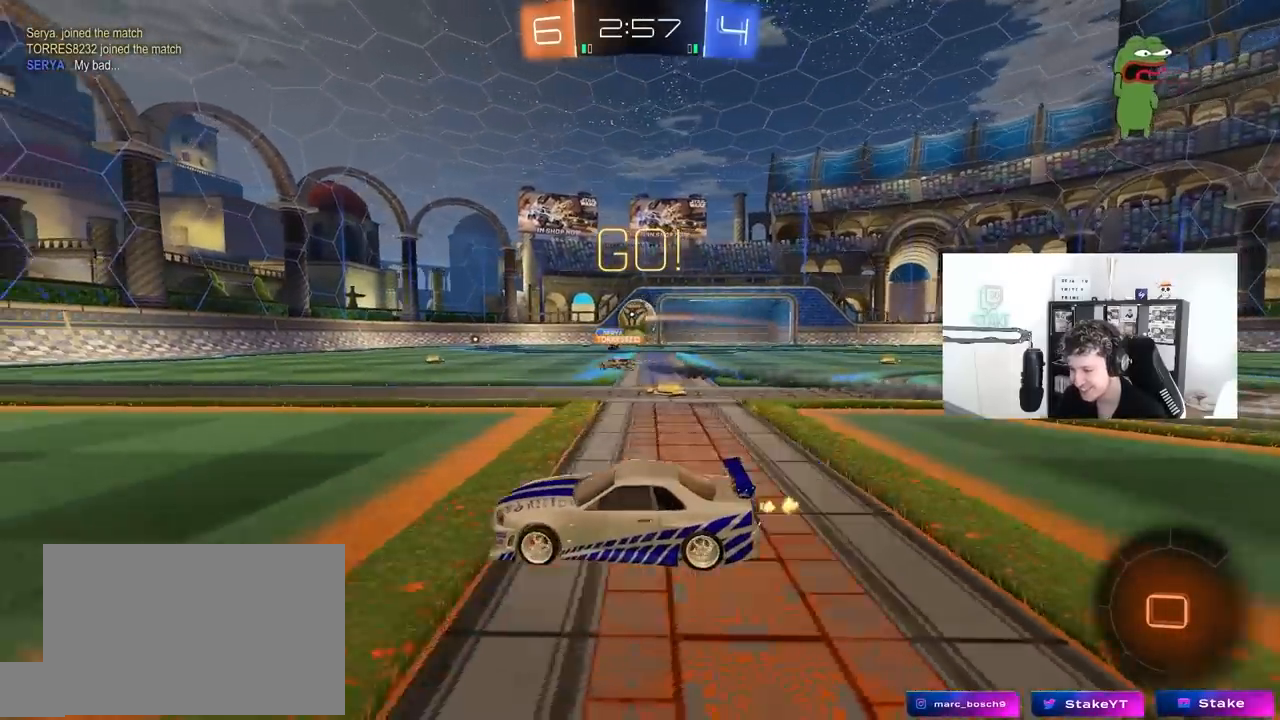
{"keys": ["a", "shift", "w"], "mouse": [], "mouse_move": "still", "events": [[333, "a", "down"], [467, "shift", "down"]]}
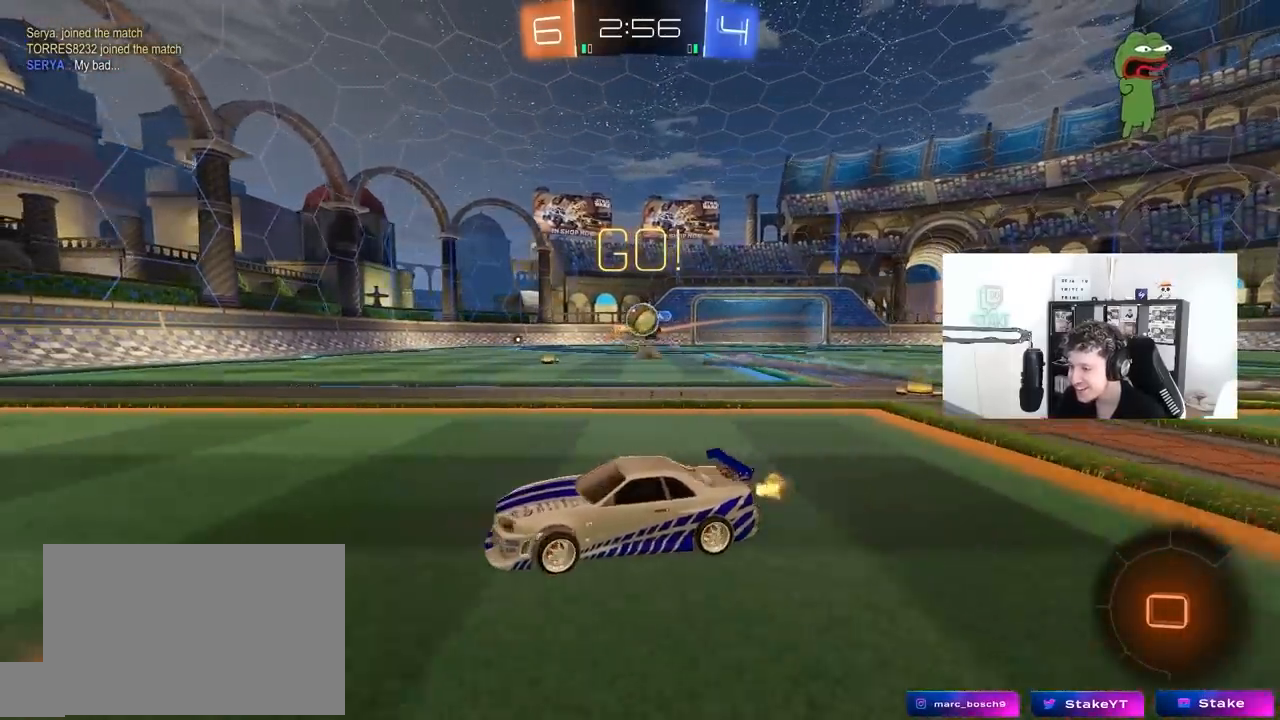
{"keys": ["d", "w"], "mouse": ["left", "right"], "mouse_move": "still", "events": [[67, "shift", "up"], [350, "a", "up"], [400, "d", "down"], [500, "mouse_left", "down"], [500, "mouse_right", "down"]]}
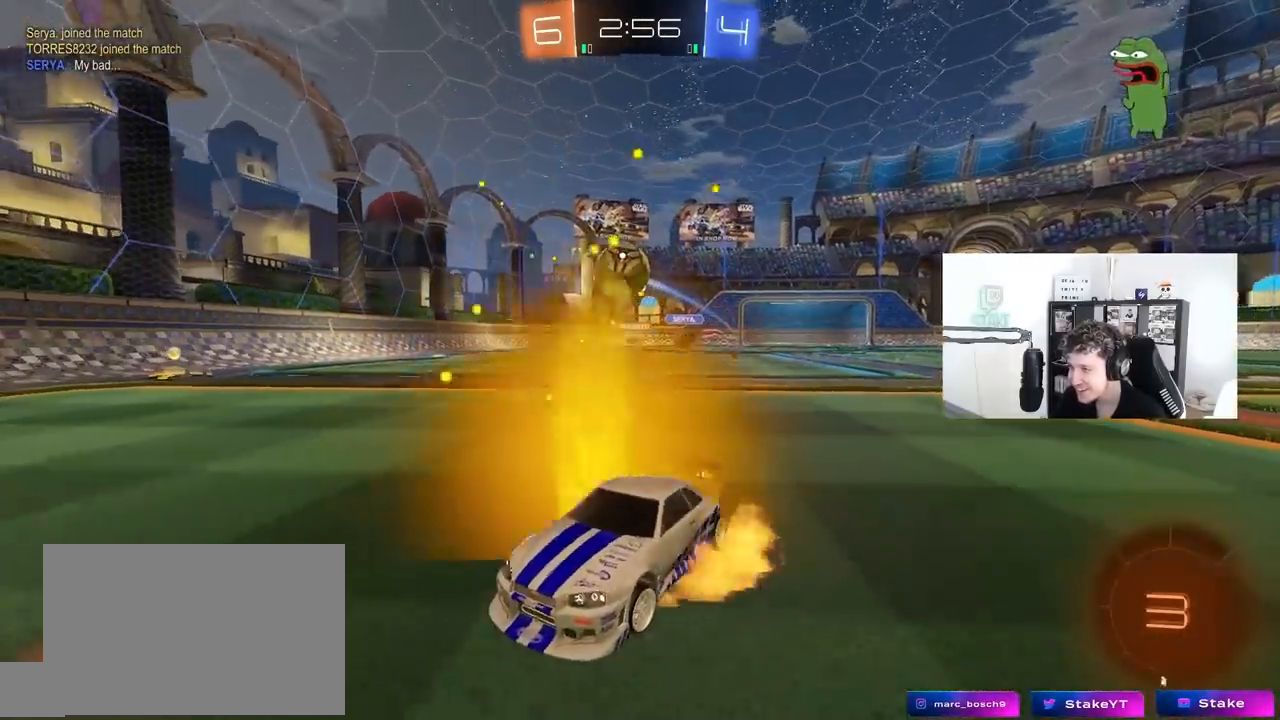
{"keys": ["a", "shift"], "mouse": [], "mouse_move": "still", "events": [[33, "d", "up"], [83, "a", "down"], [83, "mouse_right", "up"], [83, "shift", "down"], [133, "mouse_right", "down"], [233, "s", "down"], [233, "w", "up"], [267, "space", "down"], [317, "mouse_right", "up"], [417, "mouse_left", "up"], [467, "space", "up"], [500, "s", "up"]]}
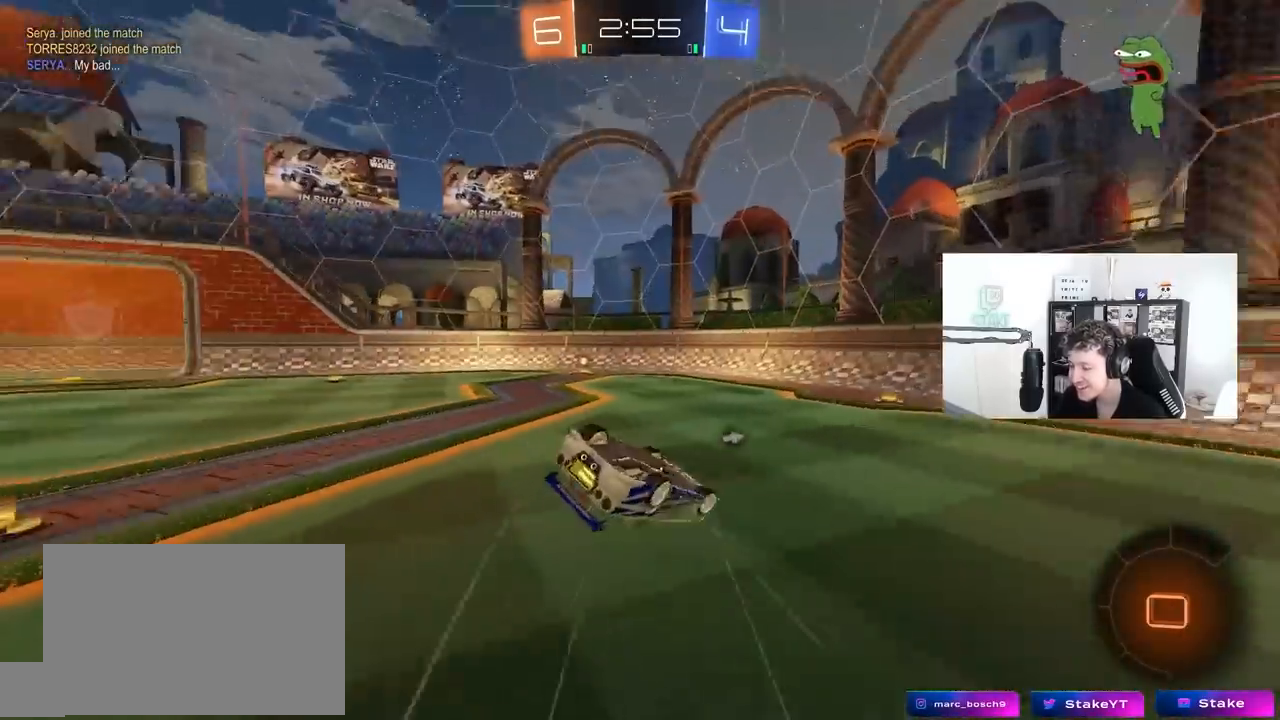
{"keys": ["space"], "mouse": [], "mouse_move": "still", "events": [[200, "s", "down"], [333, "shift", "up"], [383, "s", "up"], [383, "space", "down"], [433, "a", "up"]]}
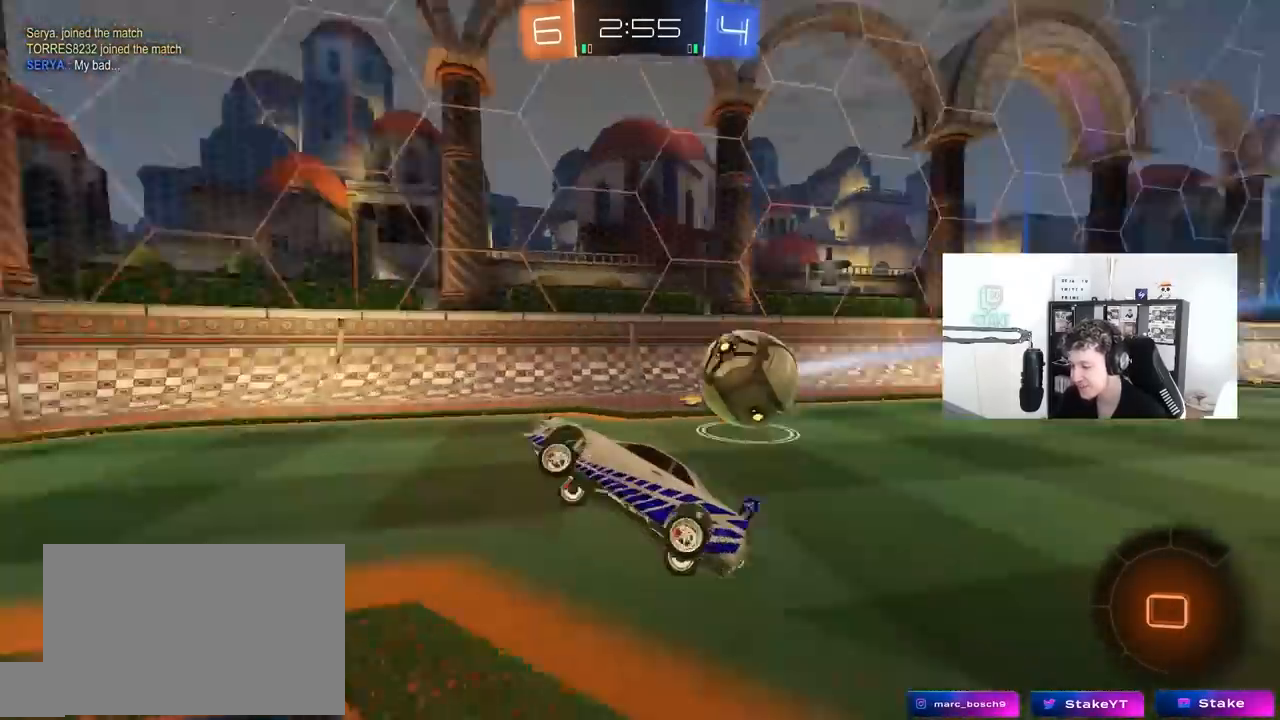
{"keys": ["w"], "mouse": [], "mouse_move": "still", "events": [[17, "a", "down"], [17, "space", "up"], [67, "w", "down"], [483, "a", "up"]]}
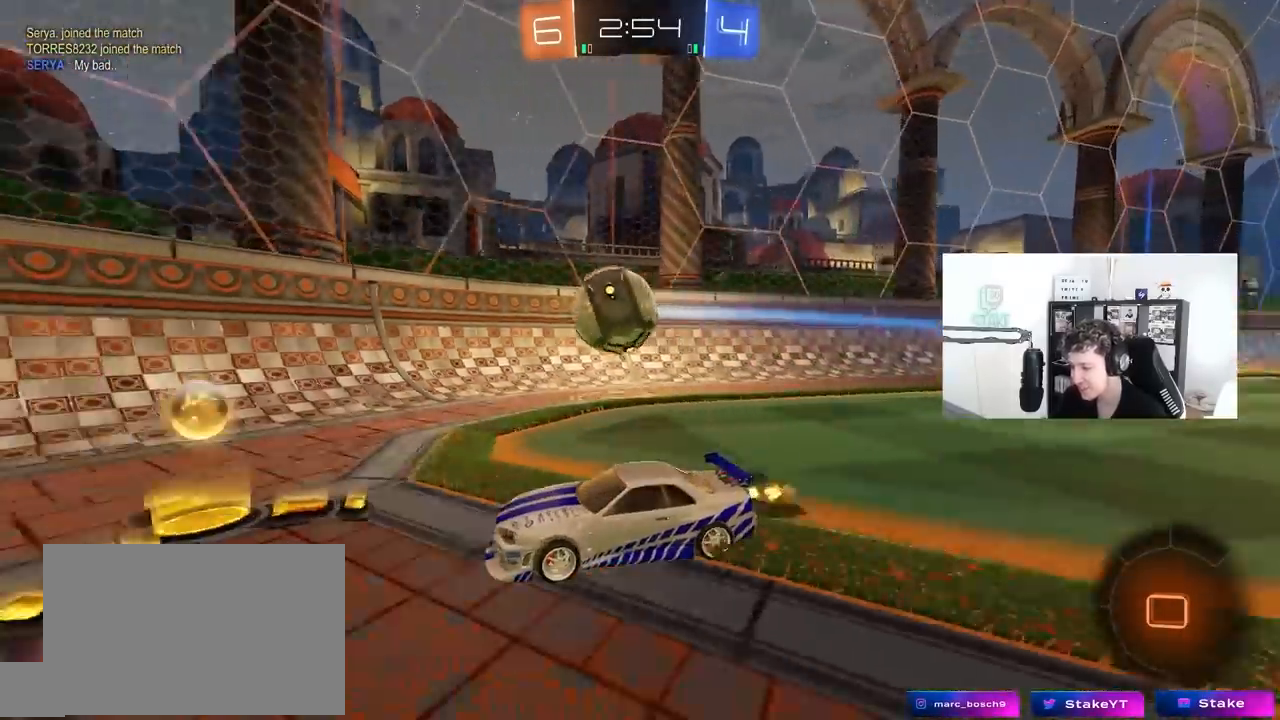
{"keys": [], "mouse": [], "mouse_move": "still", "events": [[450, "w", "up"]]}
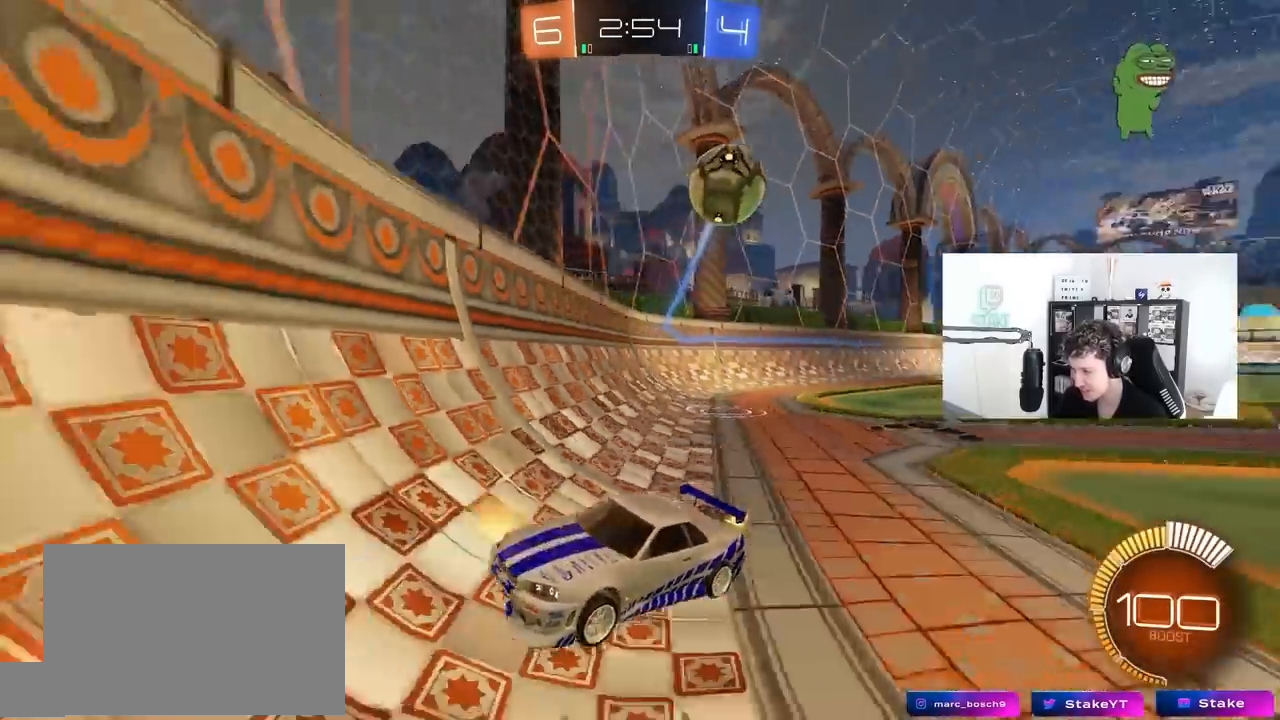
{"keys": ["w"], "mouse": [], "mouse_move": "still", "events": [[50, "s", "down"], [200, "s", "up"], [283, "a", "down"], [333, "a", "up"], [333, "w", "down"]]}
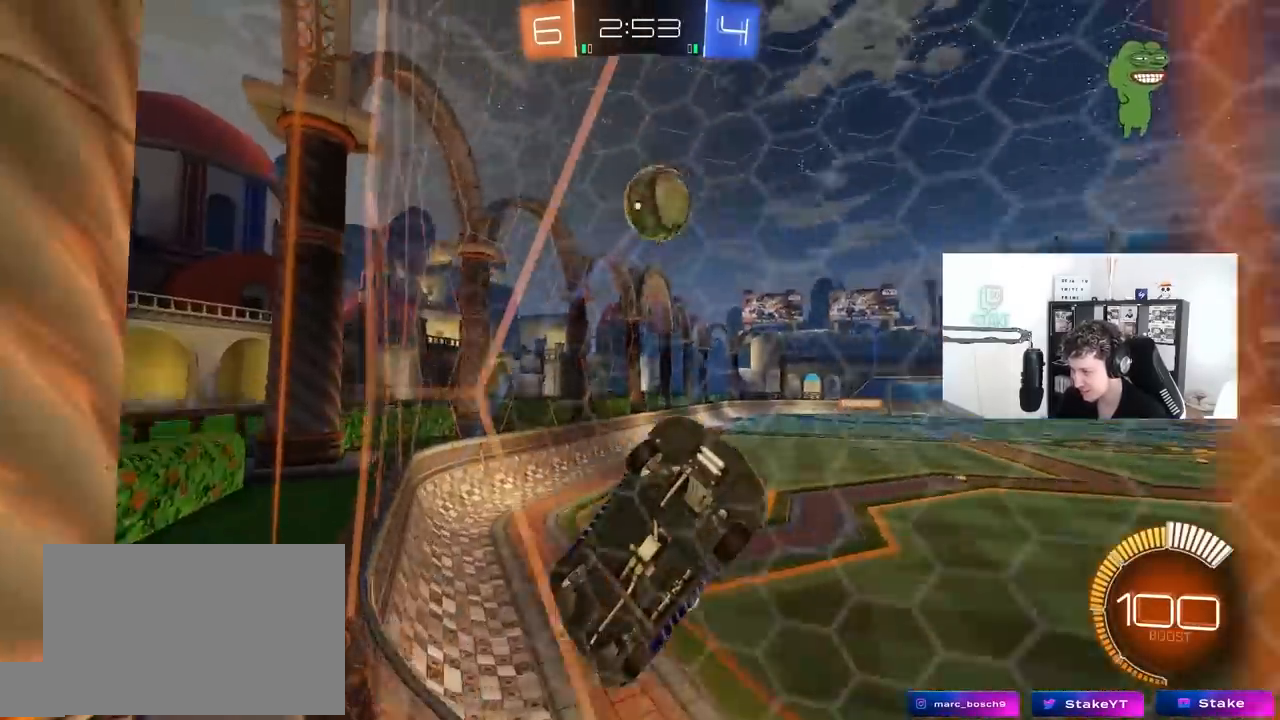
{"keys": ["a", "s", "shift"], "mouse": ["left"], "mouse_move": "still", "events": [[200, "mouse_right", "down"], [250, "d", "down"], [300, "s", "down"], [300, "w", "up"], [350, "mouse_left", "down"], [400, "a", "down"], [400, "d", "up"], [450, "shift", "down"], [483, "mouse_right", "up"]]}
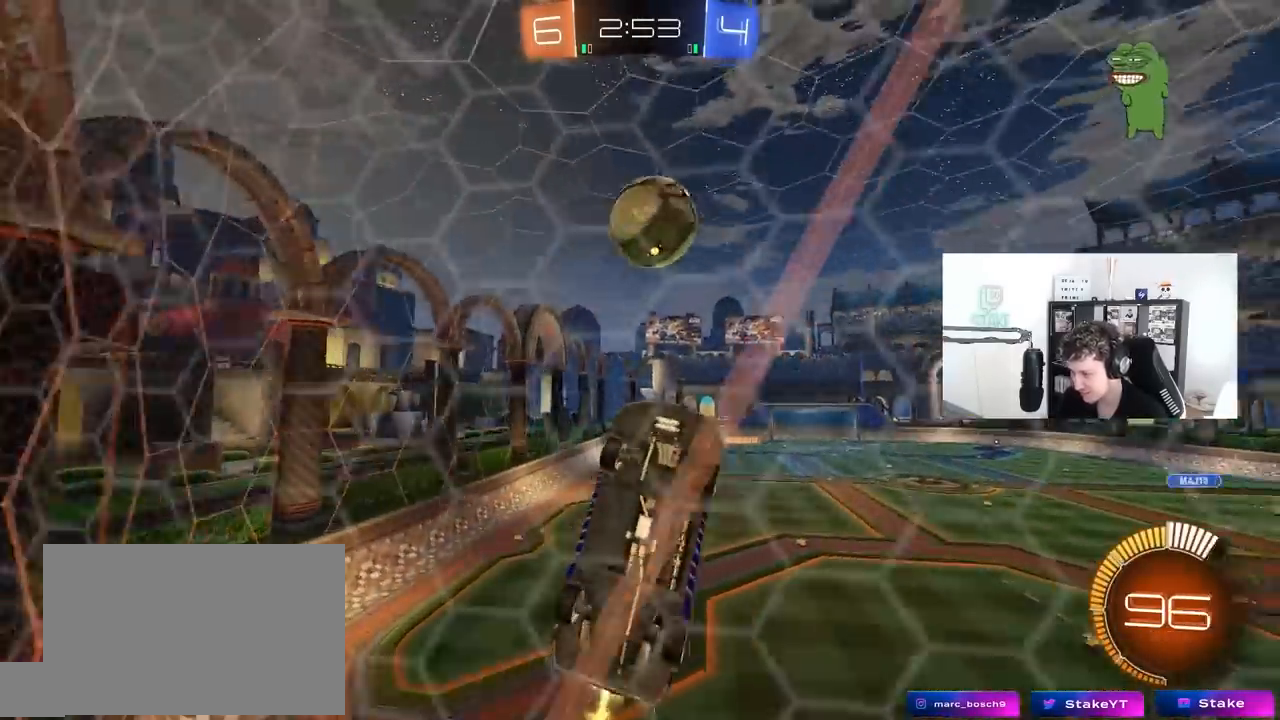
{"keys": ["a", "s", "shift"], "mouse": ["left"], "mouse_move": "still", "events": [[183, "s", "up"], [467, "s", "down"]]}
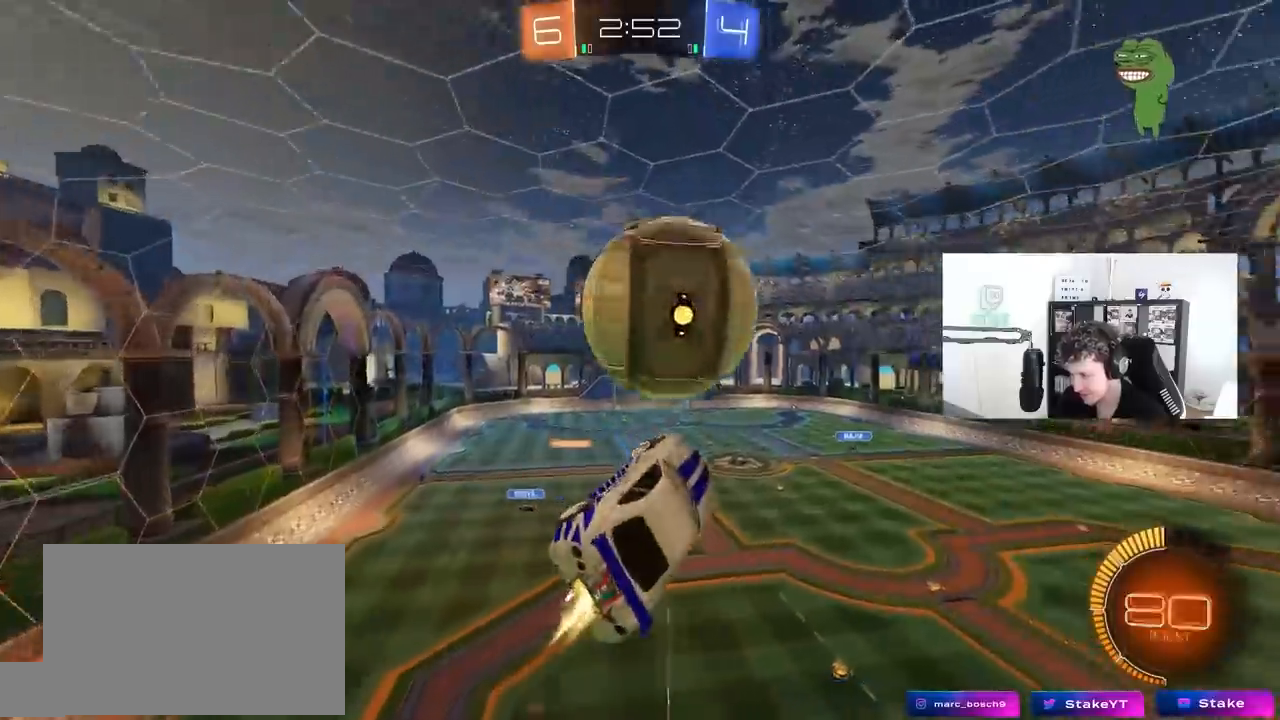
{"keys": ["a"], "mouse": [], "mouse_move": "up", "events": [[150, "s", "up"], [233, "w", "down"], [383, "mouse_left", "up"], [383, "shift", "up"], [467, "w", "up"]]}
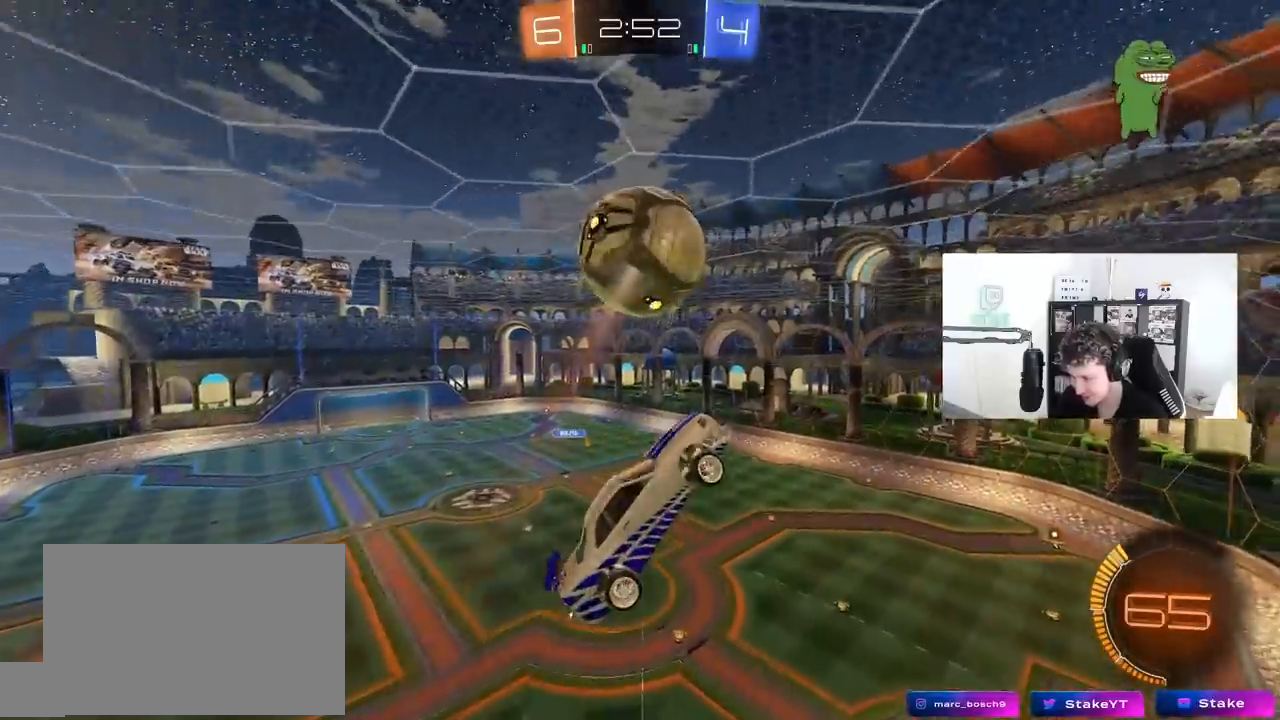
{"keys": ["a", "d", "s"], "mouse": [], "mouse_move": "still", "events": [[67, "s", "down"], [67, "shift", "down"], [300, "a", "up"], [300, "d", "down"], [300, "shift", "up"], [483, "a", "down"]]}
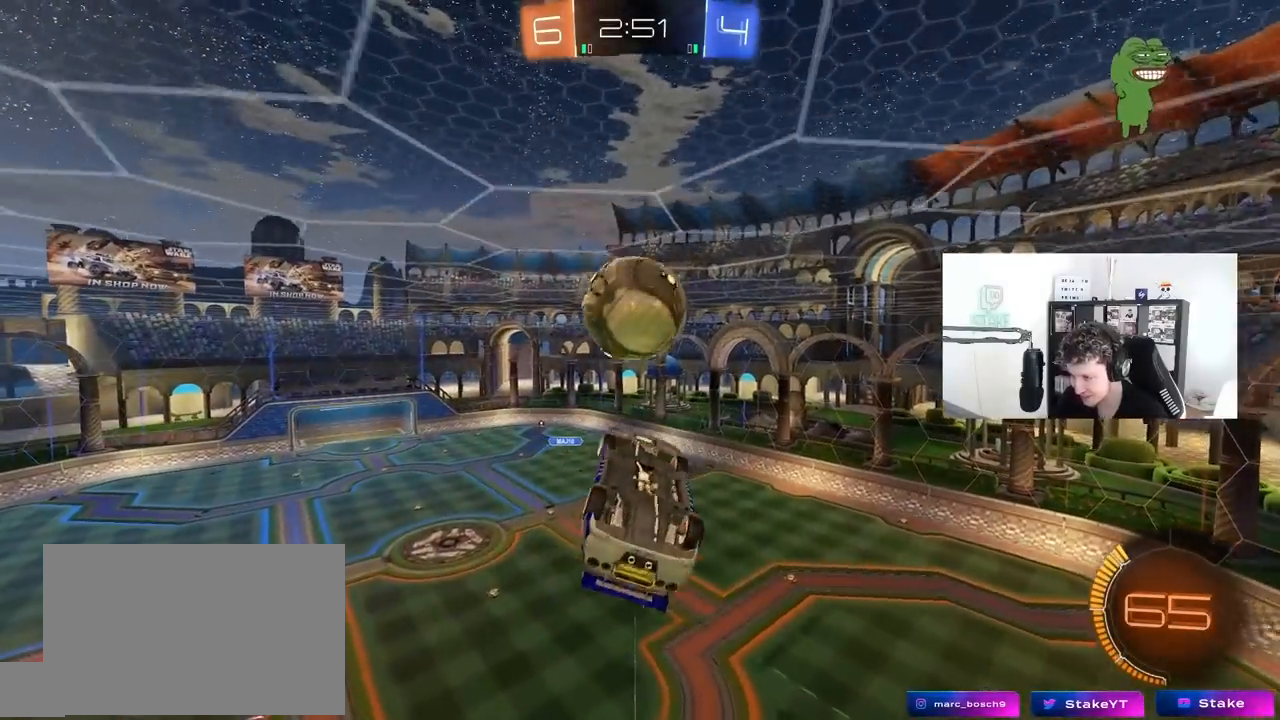
{"keys": ["a"], "mouse": [], "mouse_move": "still", "events": [[33, "shift", "down"], [83, "d", "up"], [133, "mouse_left", "down"], [183, "s", "up"], [317, "w", "down"], [417, "shift", "up"], [450, "w", "up"], [483, "mouse_left", "up"]]}
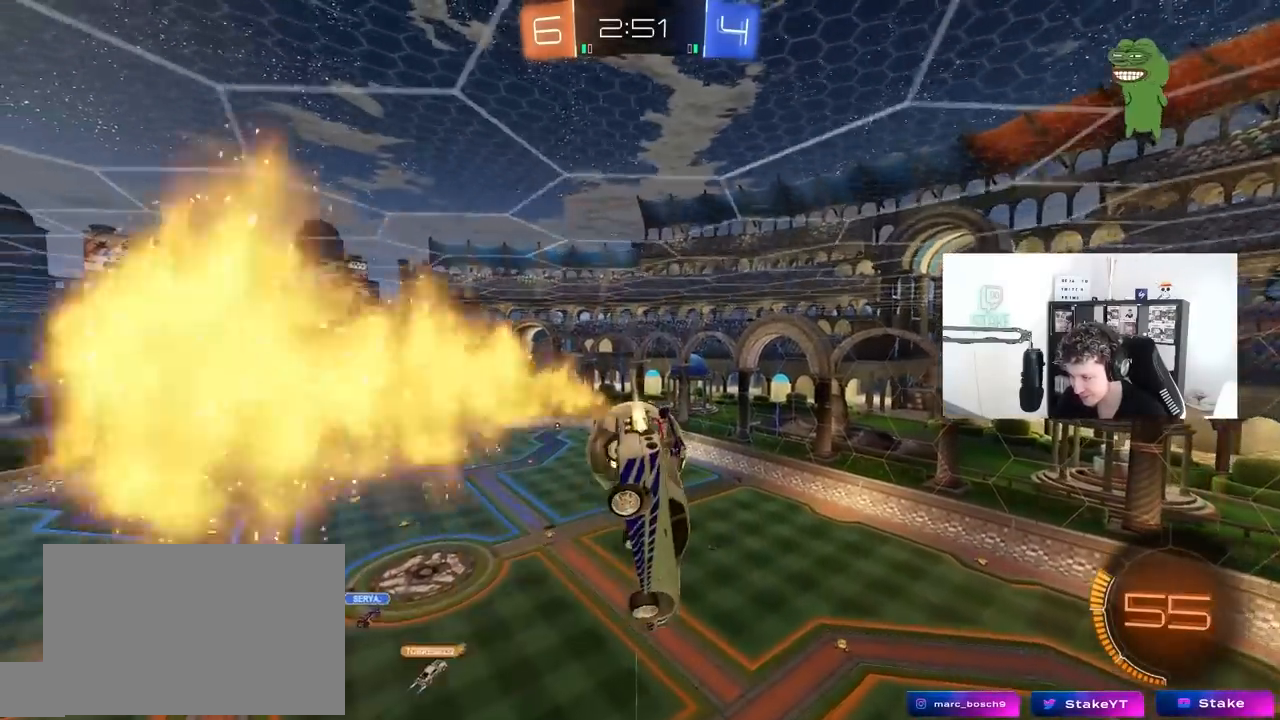
{"keys": [], "mouse": ["left"], "mouse_move": "still", "events": [[150, "mouse_left", "down"], [150, "s", "down"], [150, "shift", "down"], [233, "s", "up"], [283, "a", "up"], [333, "mouse_left", "up"], [333, "shift", "up"], [383, "mouse_left", "down"]]}
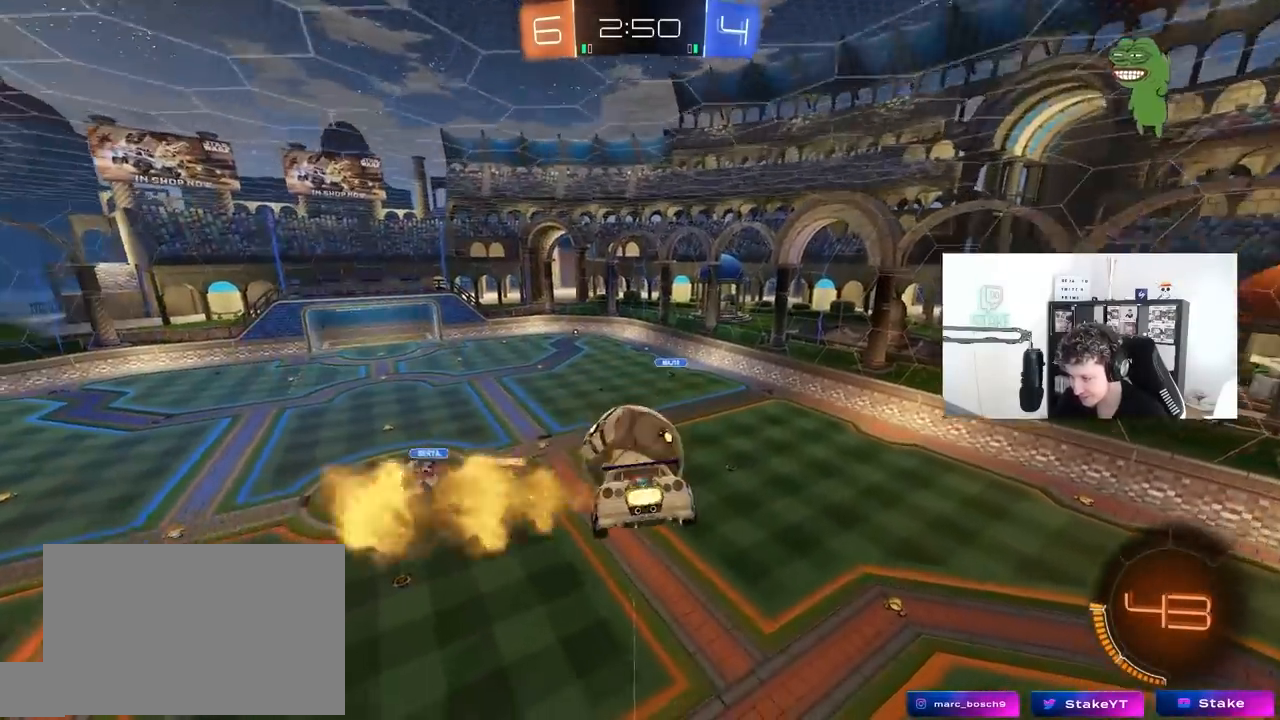
{"keys": ["d", "shift"], "mouse": [], "events": [[17, "mouse_left", "up"], [17, "w", "down"], [67, "a", "down"], [117, "a", "up"], [117, "w", "up"], [250, "d", "down"], [300, "s", "down"], [350, "s", "up"], [350, "shift", "down"]]}
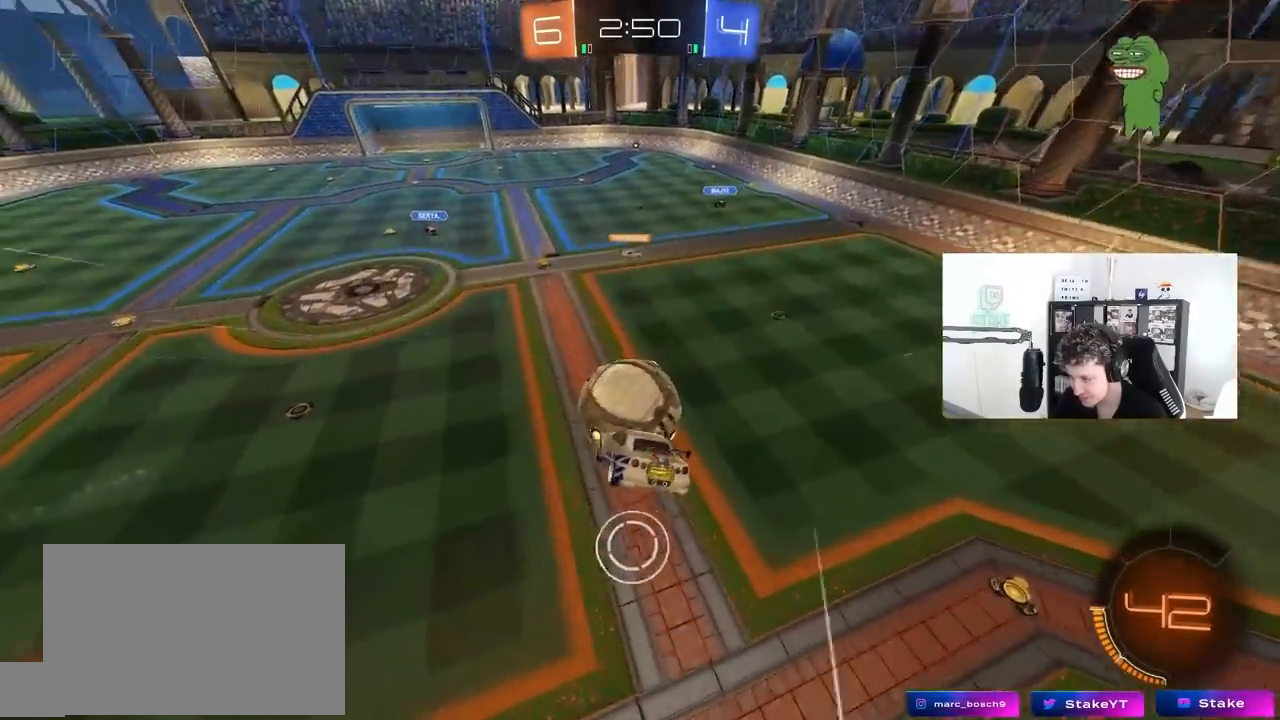
{"keys": ["a", "shift", "w"], "mouse": ["left"], "mouse_move": "still", "events": [[183, "a", "down"], [183, "d", "up"], [183, "mouse_left", "down"], [317, "w", "down"]]}
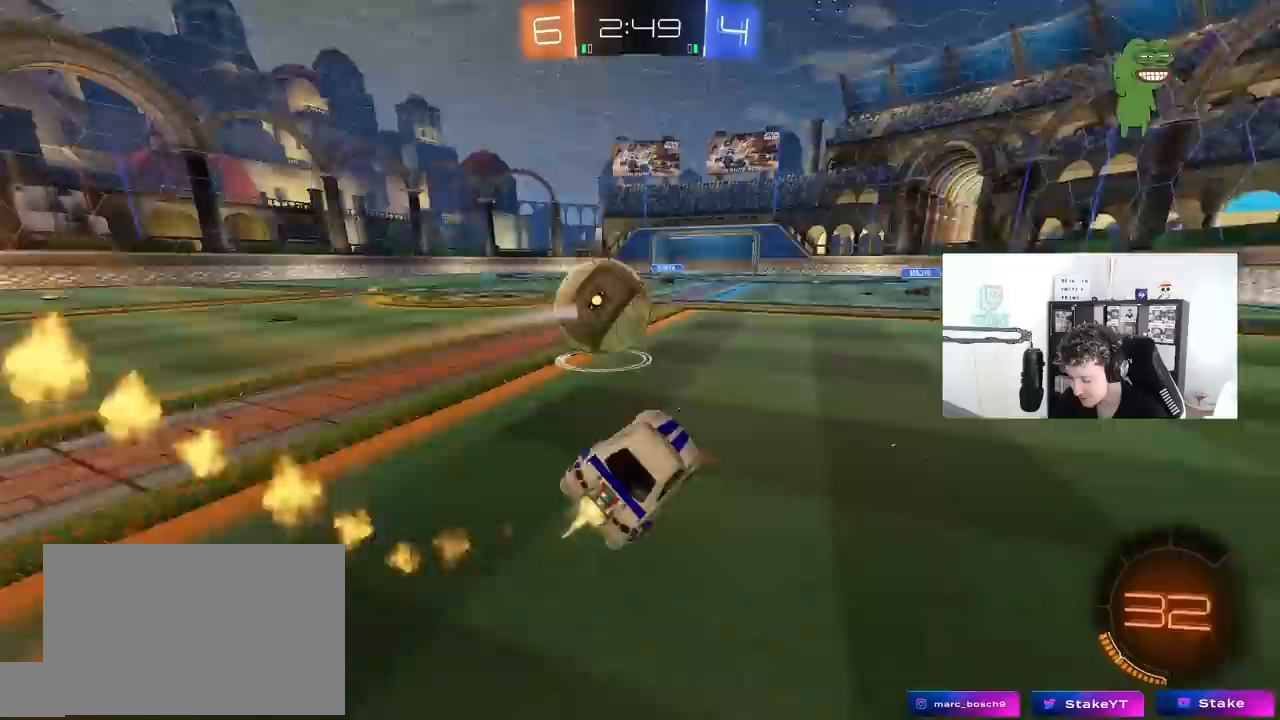
{"keys": ["a", "w"], "mouse": [], "mouse_move": "still", "events": [[50, "a", "up"], [50, "d", "down"], [50, "shift", "up"], [233, "d", "up"], [283, "a", "down"], [283, "mouse_left", "up"]]}
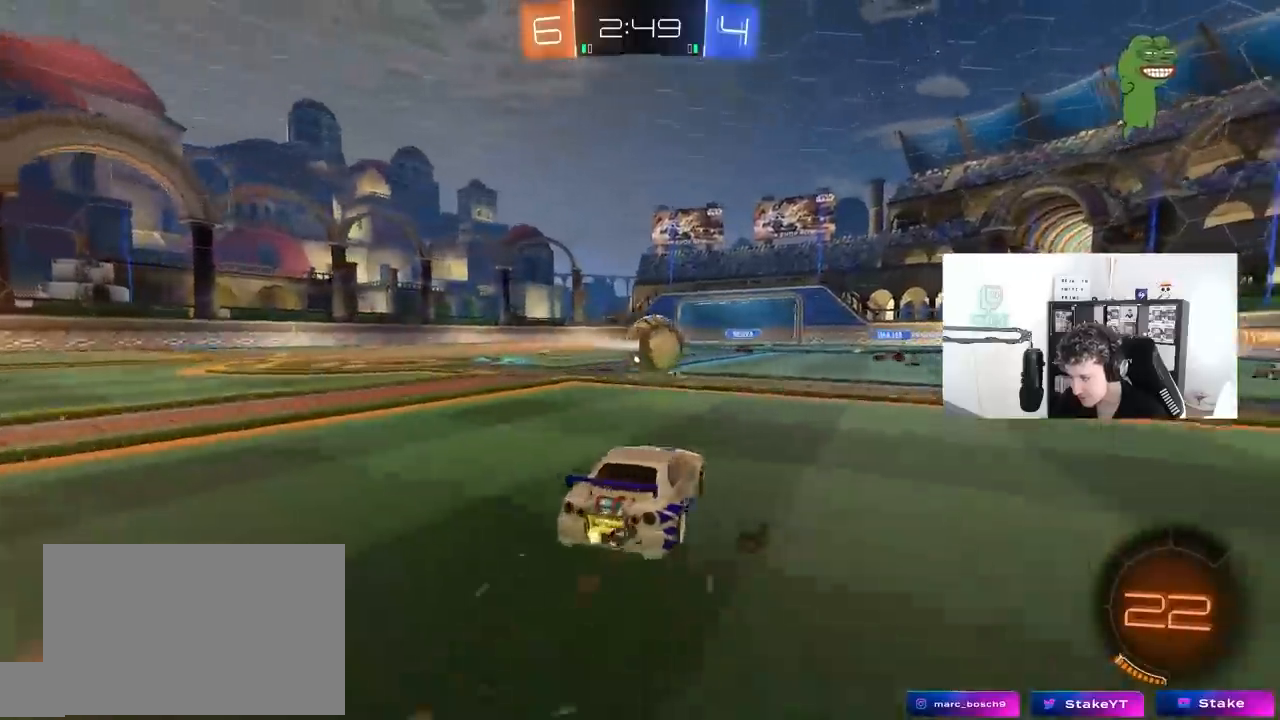
{"keys": ["a", "w"], "mouse": [], "mouse_move": "still", "events": [[67, "a", "up"], [300, "a", "down"], [400, "shift", "down"], [500, "shift", "up"]]}
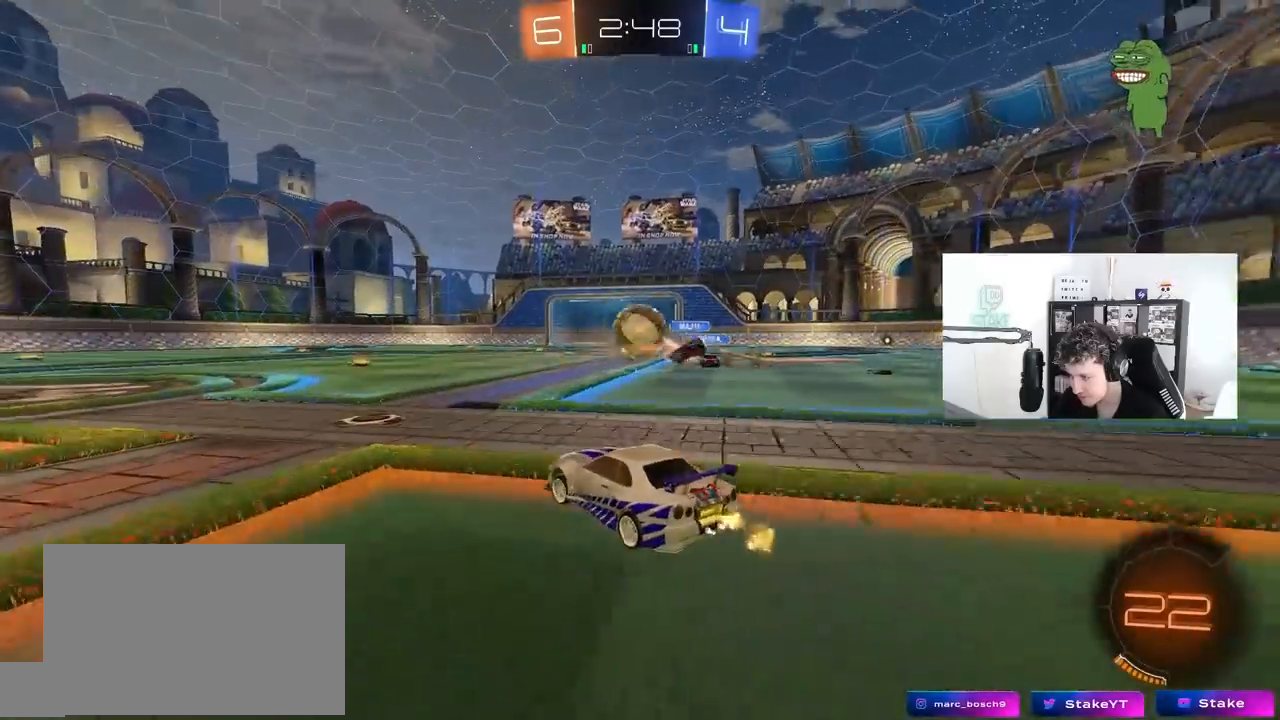
{"keys": ["w"], "mouse": ["left"], "mouse_move": "still", "events": [[317, "mouse_left", "down"], [500, "a", "up"]]}
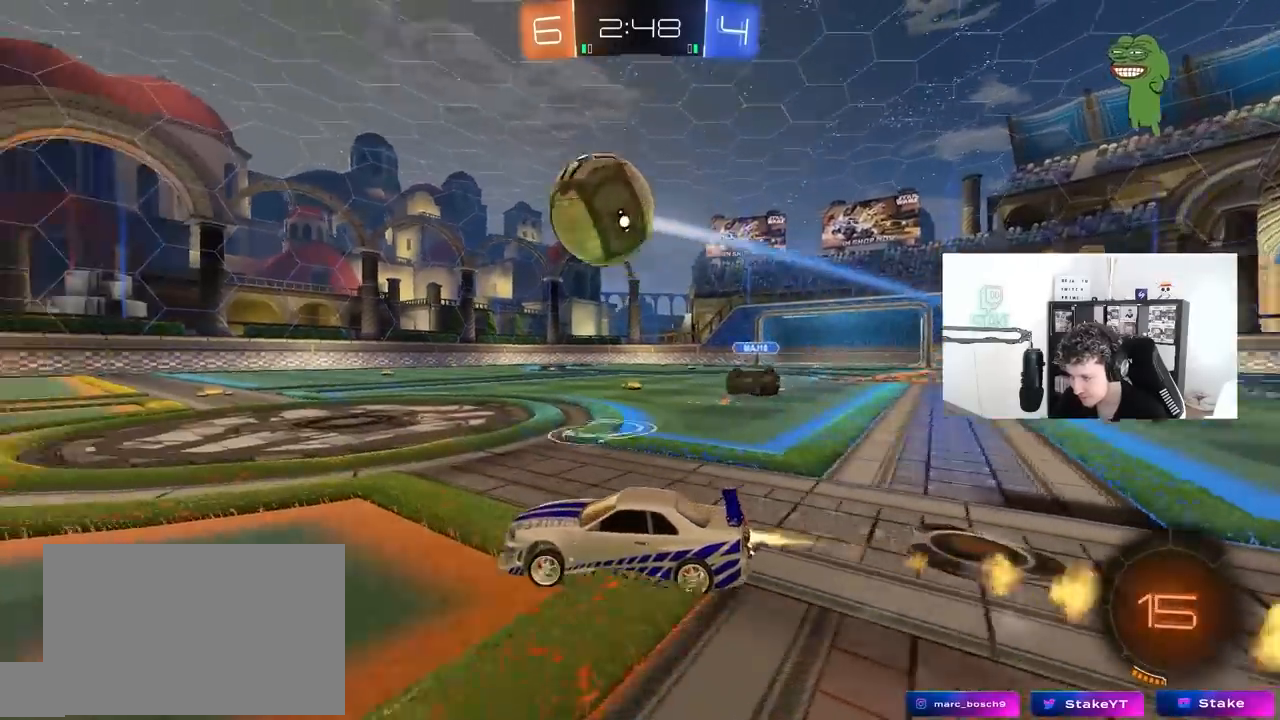
{"keys": ["a", "shift", "w"], "mouse": [], "mouse_move": "still", "events": [[50, "mouse_left", "up"], [200, "d", "down"], [283, "mouse_left", "down"], [283, "mouse_right", "down"], [333, "d", "up"], [333, "shift", "down"], [383, "a", "down"], [383, "mouse_left", "up"], [383, "mouse_right", "up"]]}